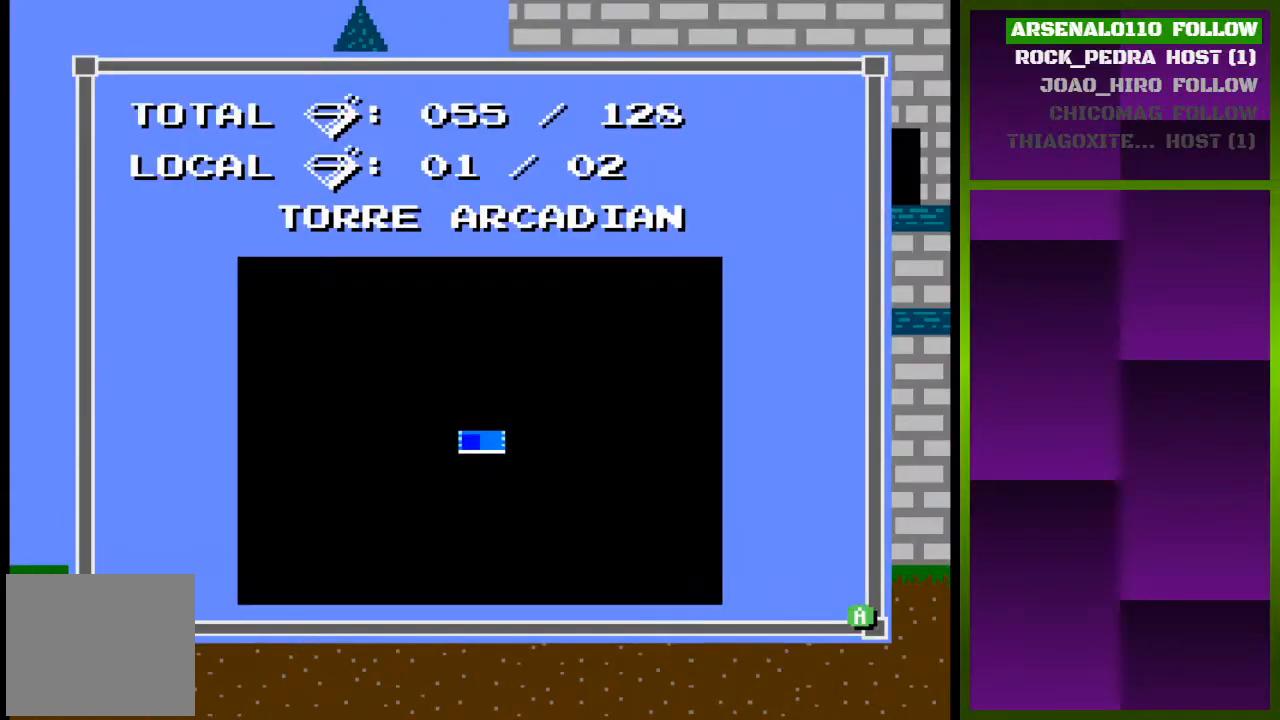
Gameplay with a controller (PlayStation layout); each line is a JSON object with the inputs held at the frame after it. "events" lists button and stick changes between this image and that frame as [ms after this image, input, new state], when the widget could be followed in between. Not read: left_stick right_stick.
{"buttons": ["DPAD_RIGHT"], "events": [[67, "TRIANGLE", "down"], [200, "DPAD_RIGHT", "down"], [233, "TRIANGLE", "up"]]}
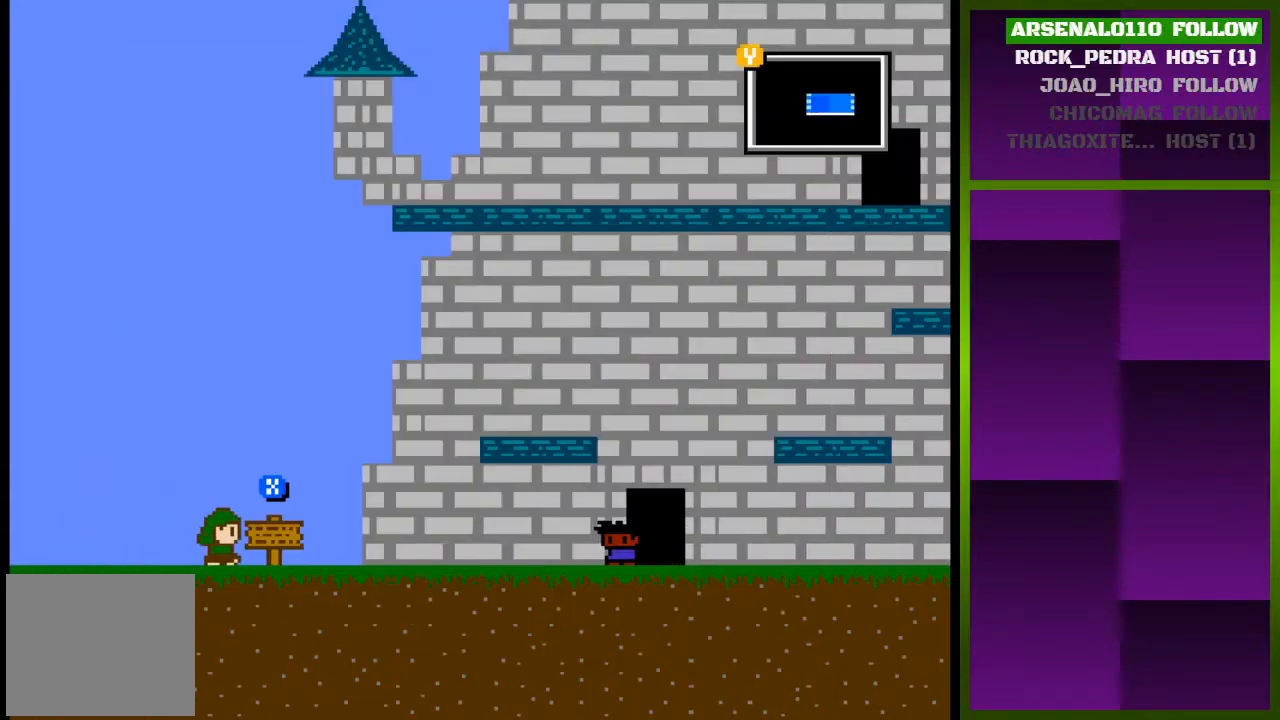
{"buttons": ["CROSS", "DPAD_RIGHT"], "events": [[367, "CROSS", "down"]]}
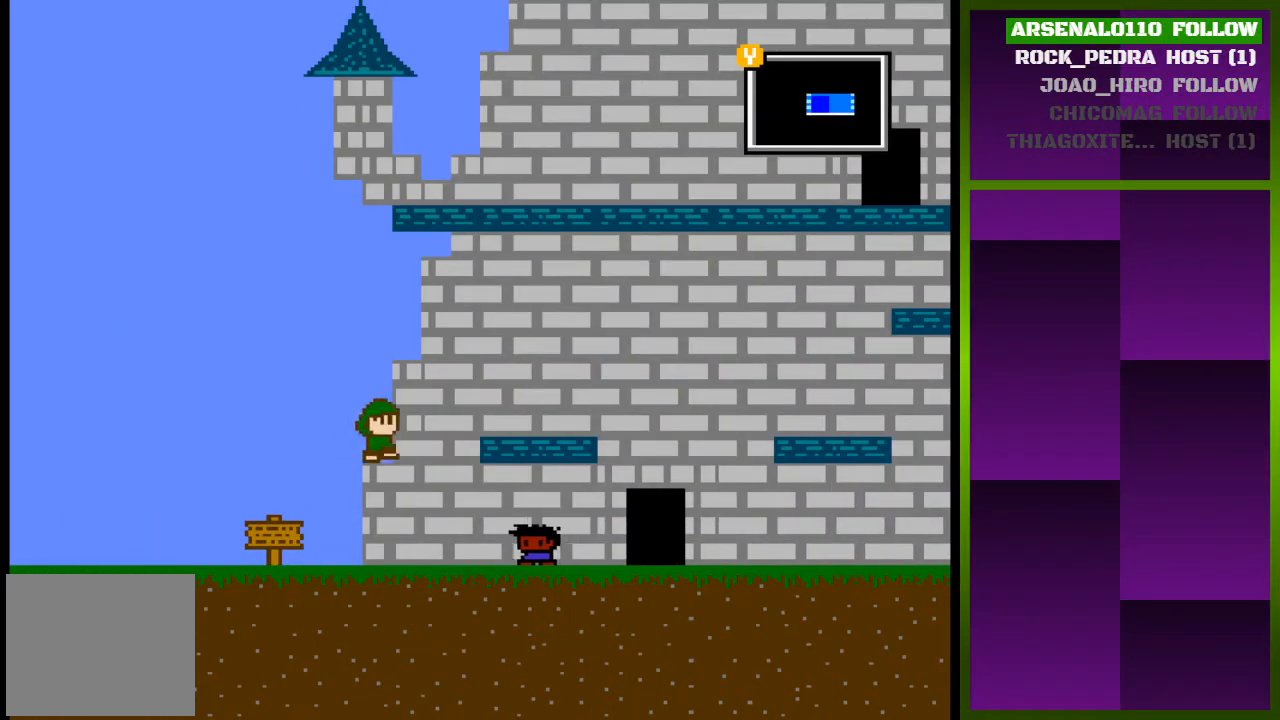
{"buttons": ["DPAD_RIGHT"], "events": [[33, "CROSS", "up"], [200, "CROSS", "down"], [300, "CROSS", "up"]]}
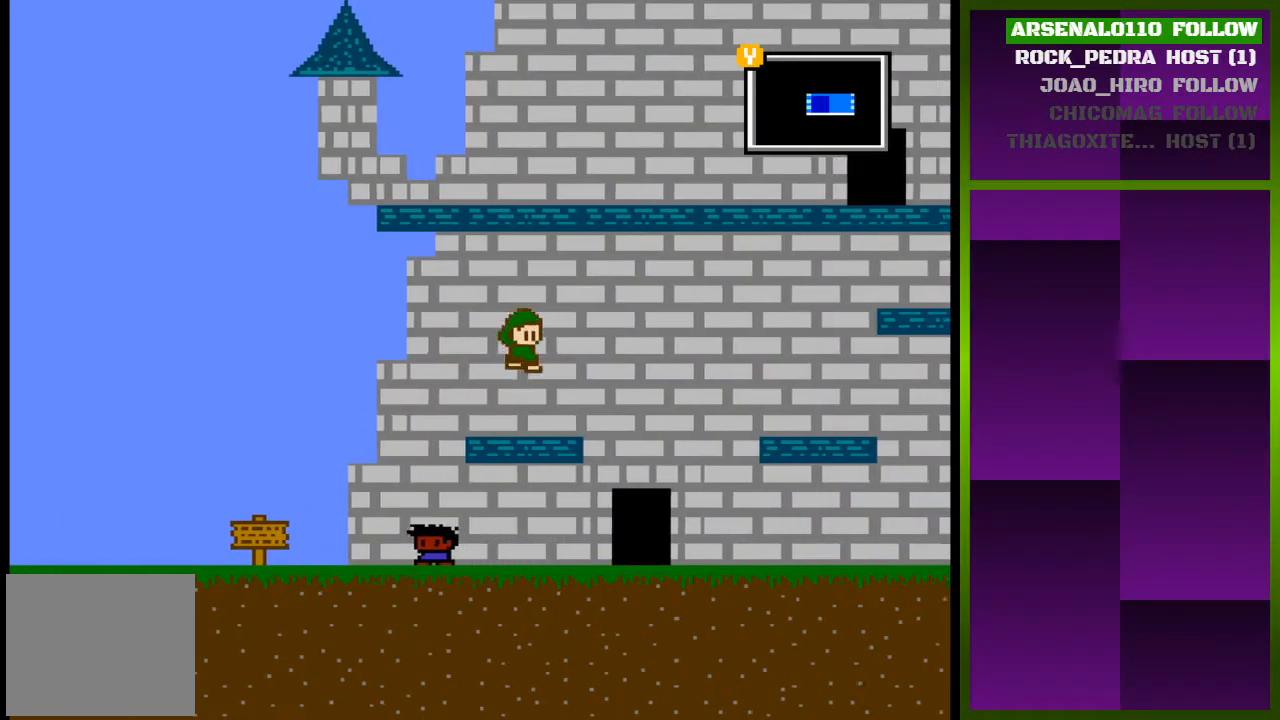
{"buttons": ["DPAD_RIGHT"], "events": [[200, "CROSS", "down"], [433, "CROSS", "up"]]}
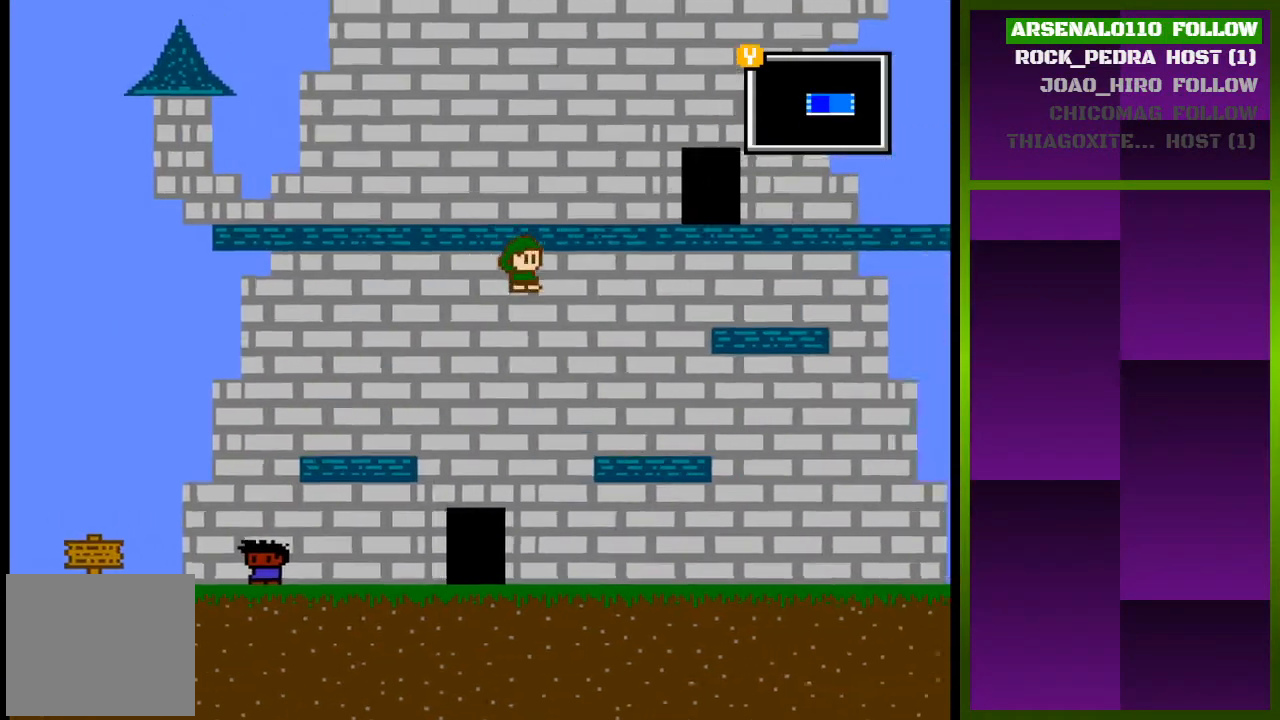
{"buttons": ["DPAD_RIGHT"], "events": [[67, "CROSS", "down"], [367, "CROSS", "up"]]}
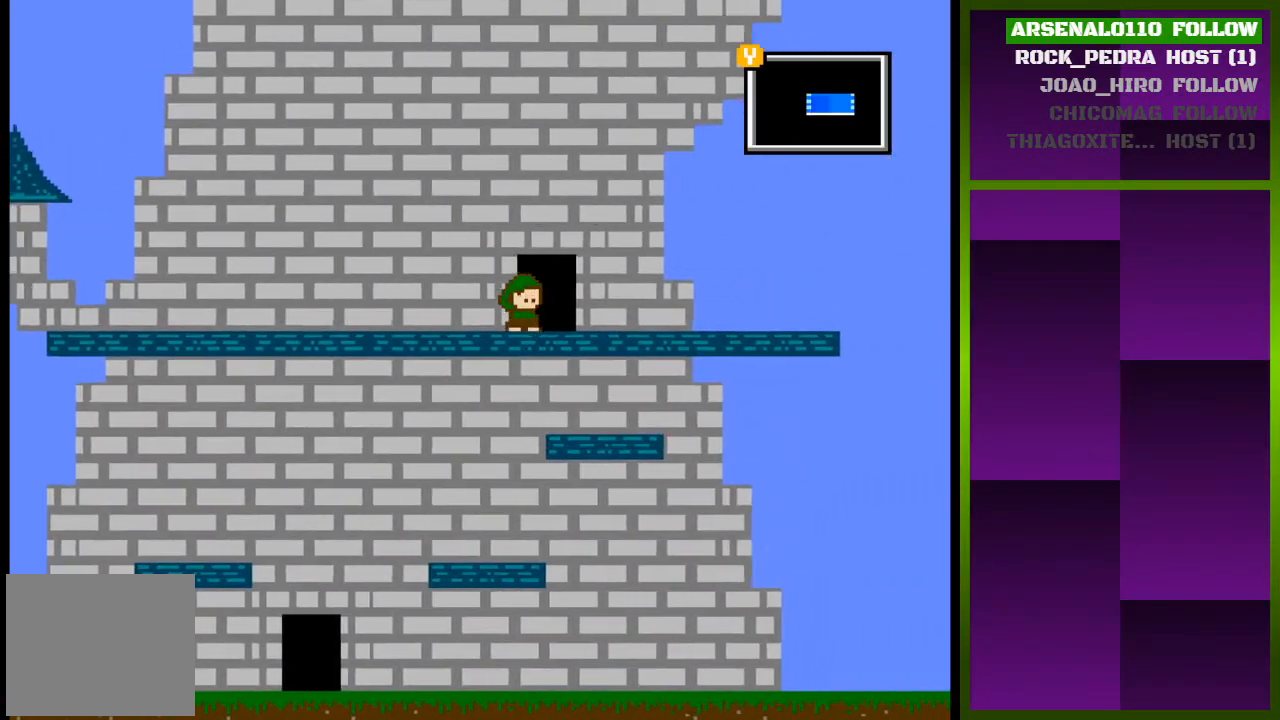
{"buttons": [], "events": [[133, "DPAD_RIGHT", "up"], [233, "DPAD_UP", "down"], [400, "DPAD_UP", "up"]]}
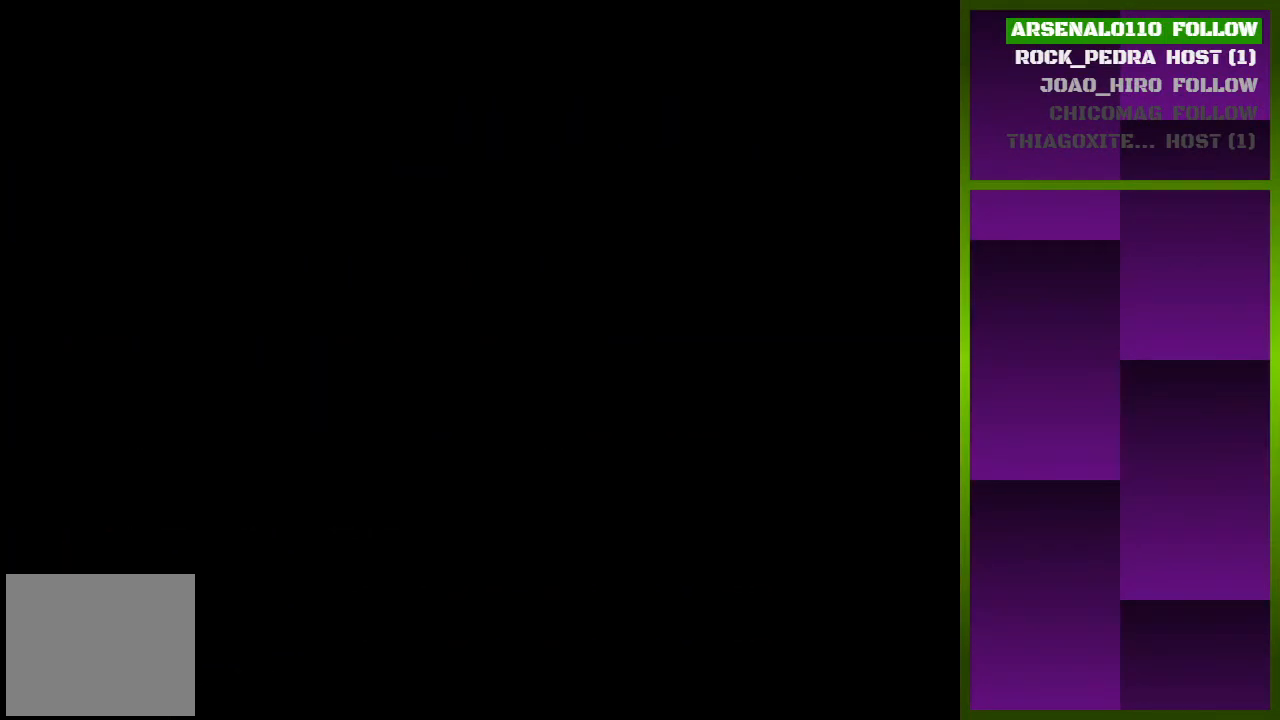
{"buttons": [], "events": []}
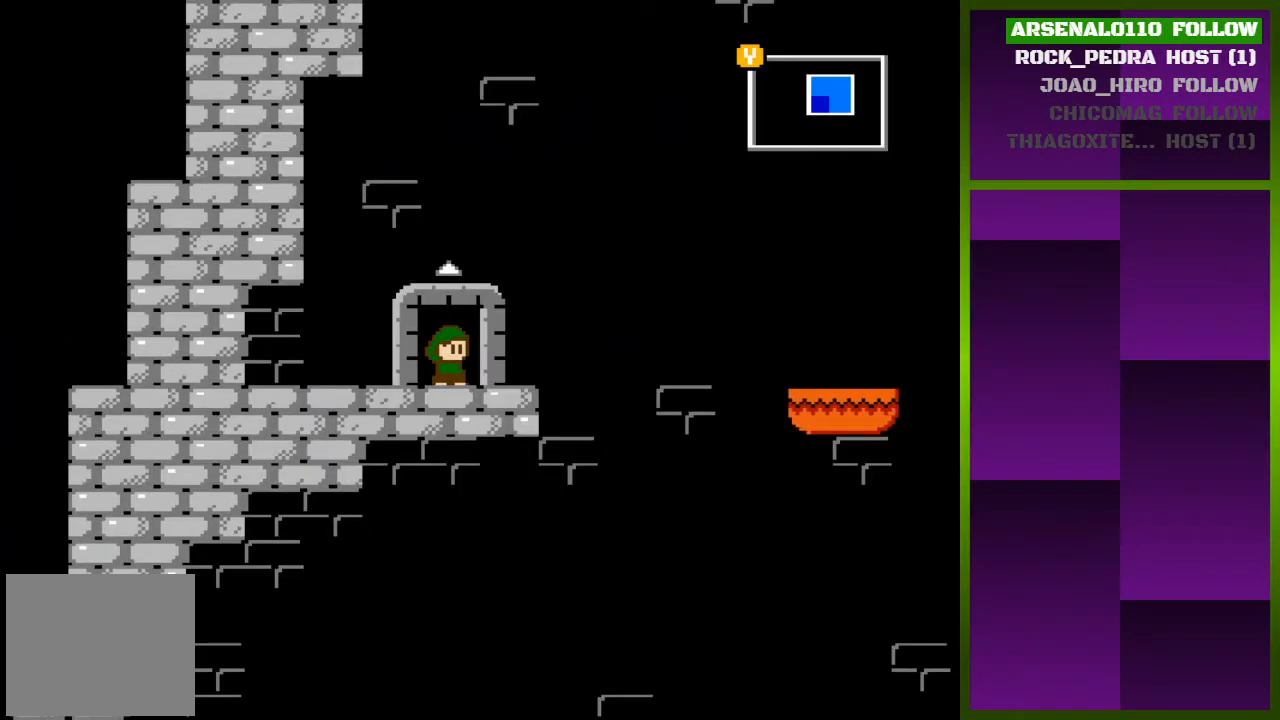
{"buttons": ["DPAD_LEFT"], "events": [[233, "CROSS", "down"], [233, "DPAD_LEFT", "down"], [433, "CROSS", "up"]]}
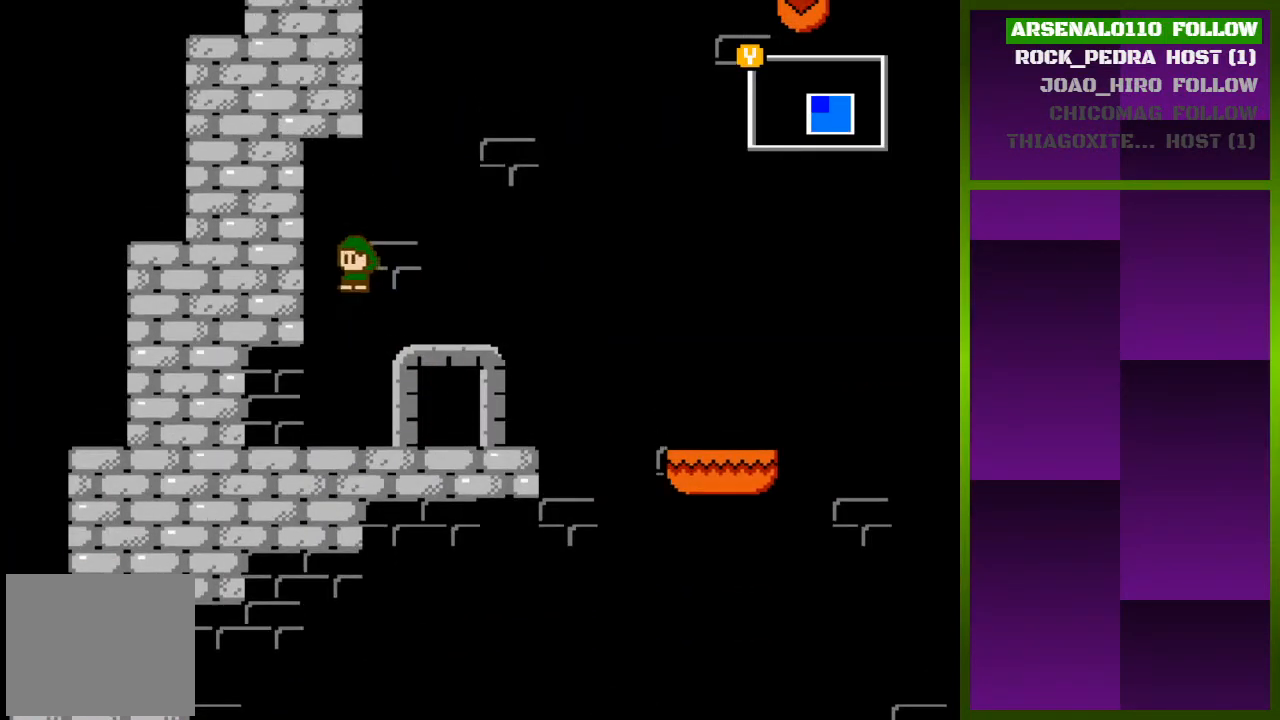
{"buttons": ["DPAD_RIGHT"], "events": [[267, "DPAD_LEFT", "up"], [300, "CROSS", "down"], [333, "DPAD_RIGHT", "down"], [467, "CROSS", "up"]]}
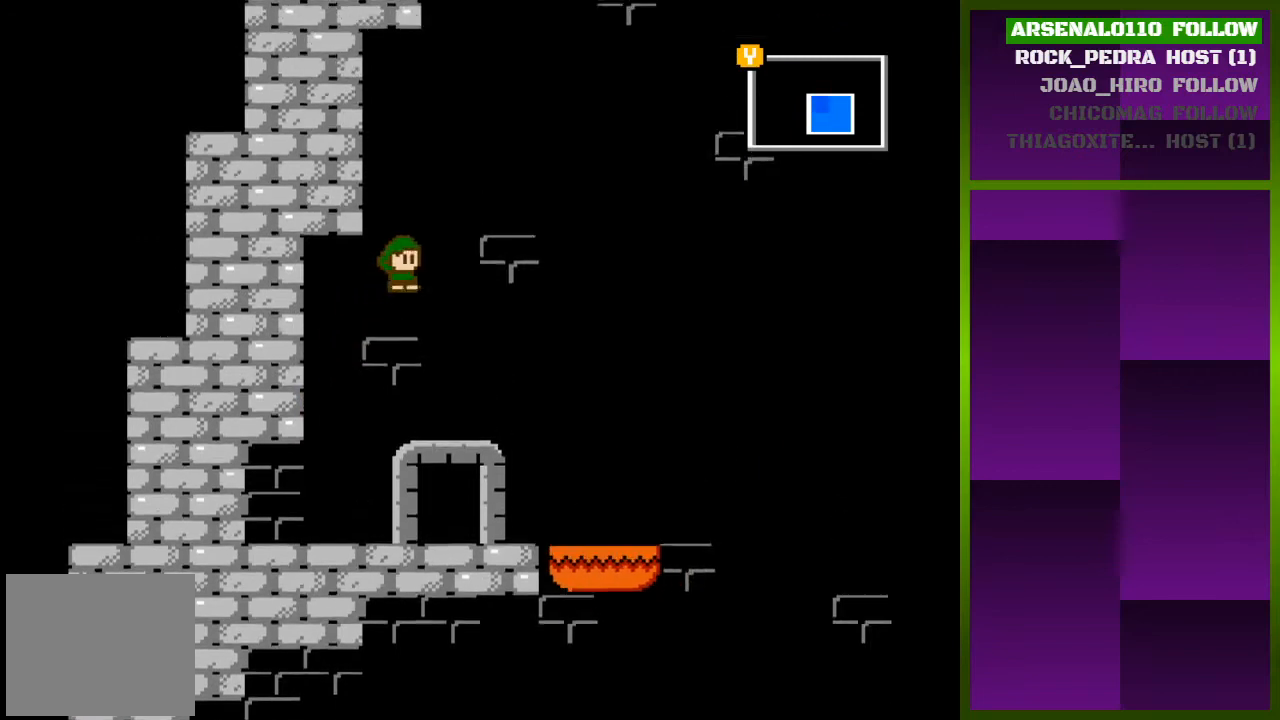
{"buttons": ["DPAD_RIGHT"], "events": [[67, "DPAD_RIGHT", "up"], [100, "CROSS", "down"], [167, "DPAD_LEFT", "down"], [367, "CROSS", "up"], [400, "DPAD_LEFT", "up"], [467, "DPAD_RIGHT", "down"]]}
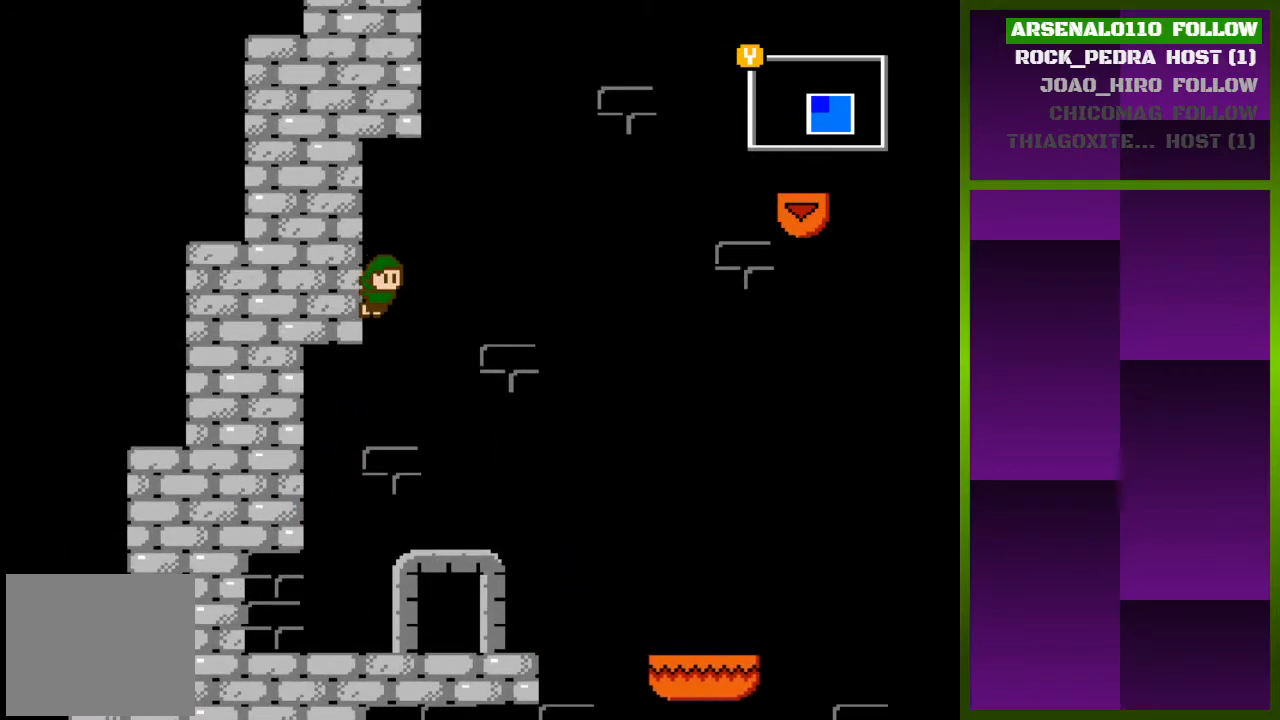
{"buttons": ["CROSS", "DPAD_LEFT"], "events": [[33, "CROSS", "down"], [233, "CROSS", "up"], [267, "DPAD_RIGHT", "up"], [333, "CROSS", "down"], [400, "DPAD_LEFT", "down"]]}
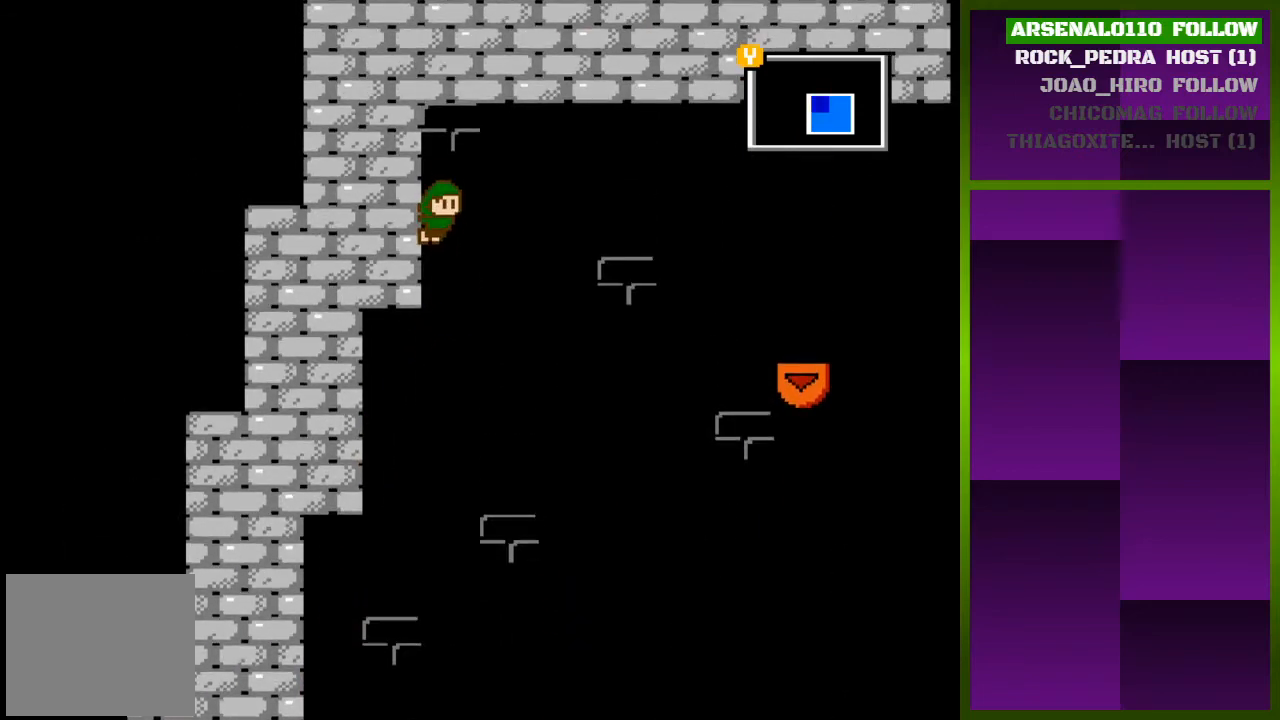
{"buttons": ["CROSS", "DPAD_RIGHT"], "events": [[67, "CROSS", "up"], [433, "CROSS", "down"], [433, "DPAD_LEFT", "up"], [500, "DPAD_RIGHT", "down"]]}
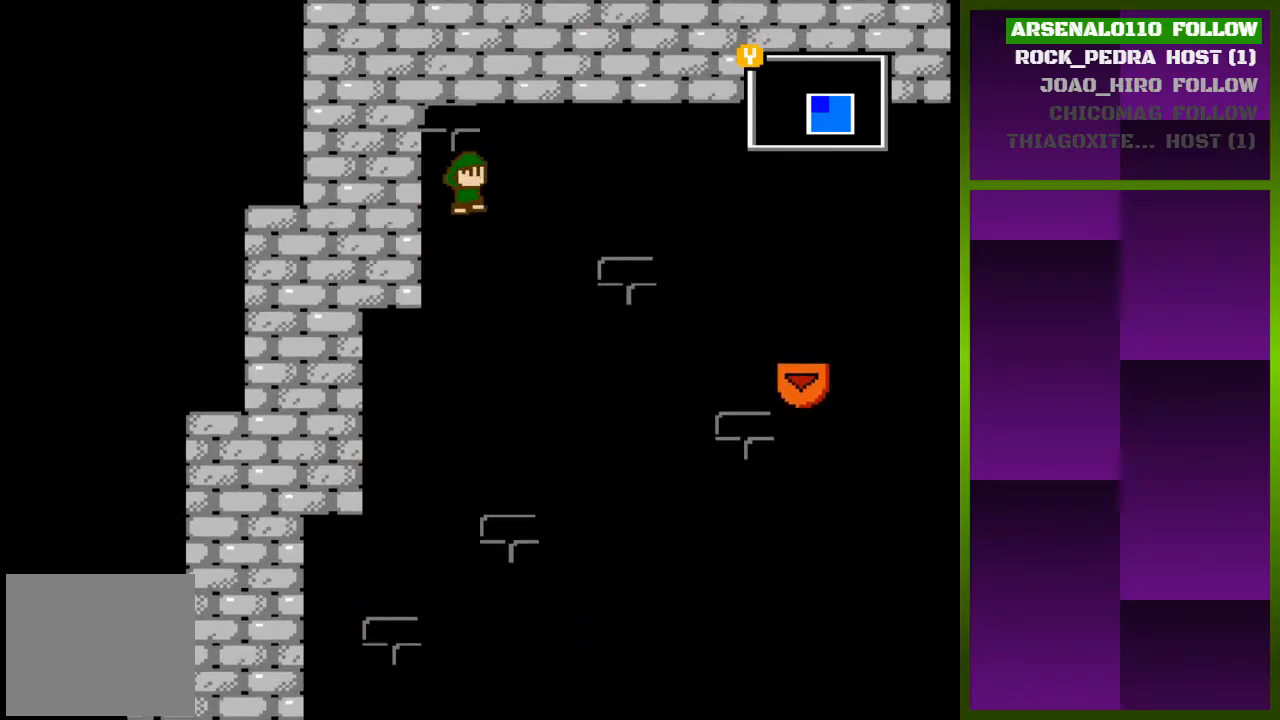
{"buttons": ["CROSS", "DPAD_RIGHT"], "events": [[300, "CROSS", "up"], [467, "CROSS", "down"]]}
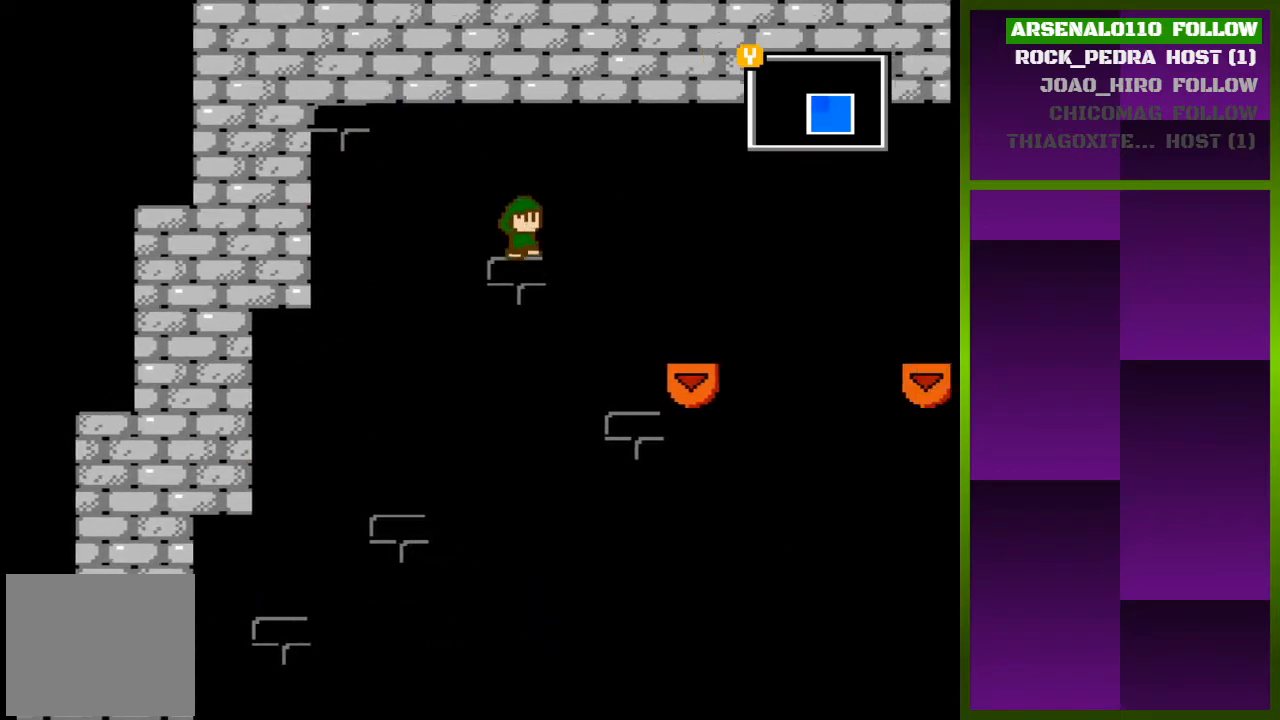
{"buttons": ["DPAD_RIGHT"], "events": [[233, "CROSS", "up"]]}
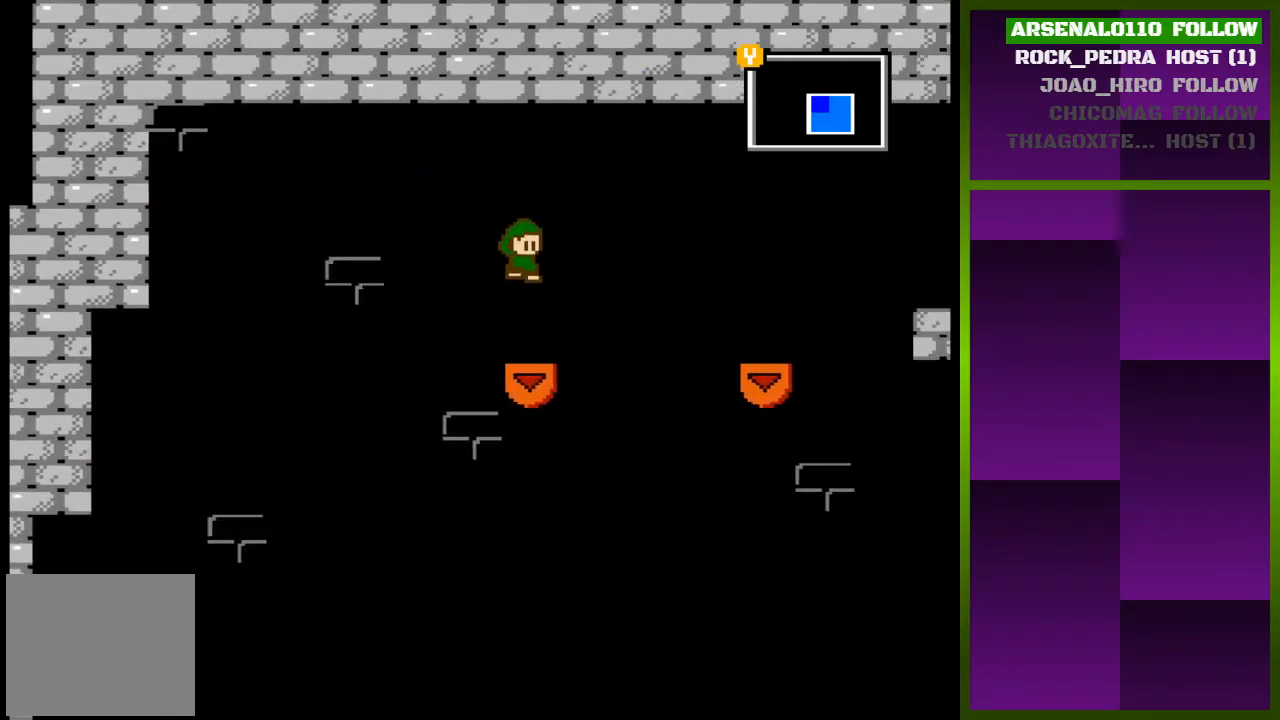
{"buttons": ["DPAD_RIGHT"], "events": [[167, "CROSS", "down"], [367, "CROSS", "up"]]}
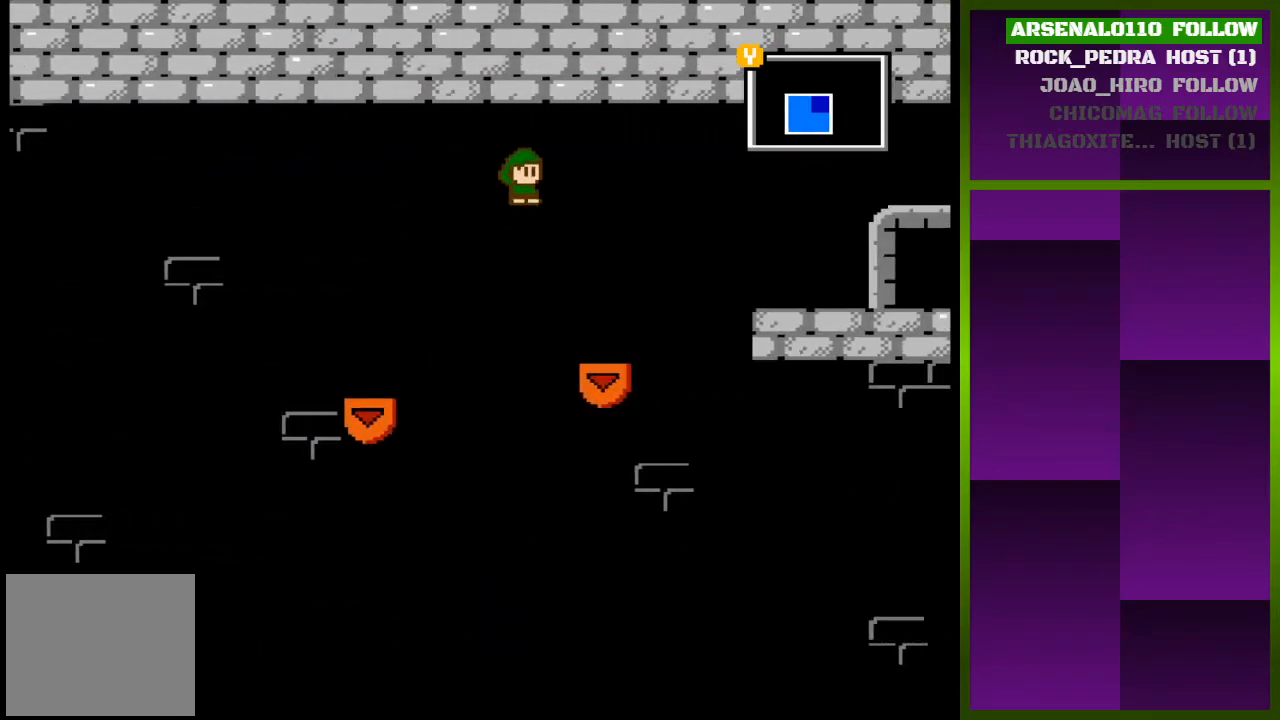
{"buttons": ["CROSS", "DPAD_RIGHT"], "events": [[367, "CROSS", "down"]]}
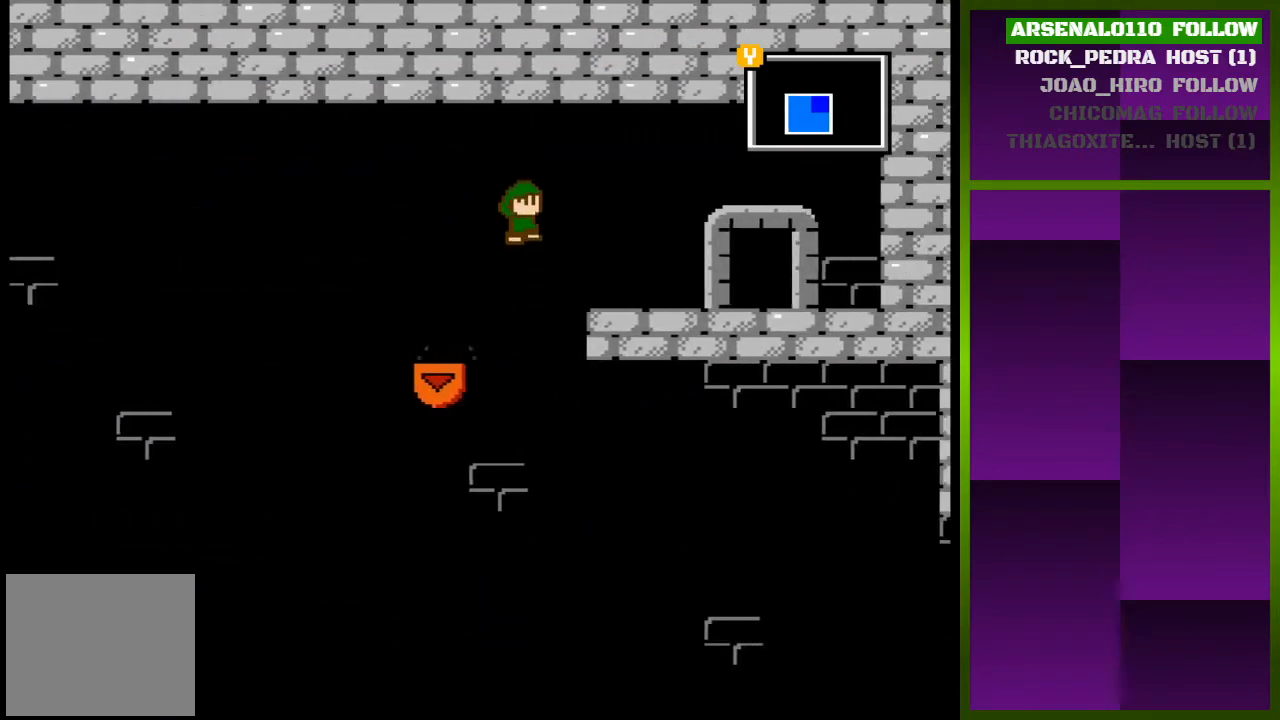
{"buttons": ["DPAD_RIGHT"], "events": [[67, "CROSS", "up"]]}
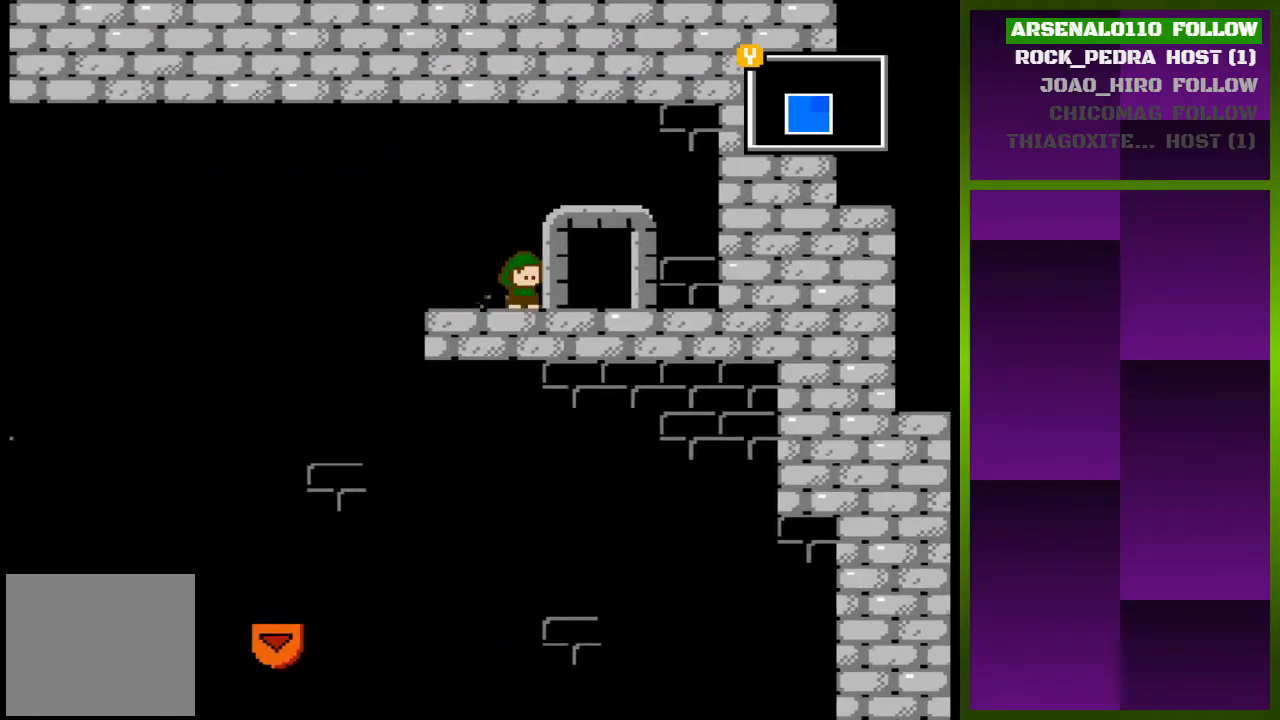
{"buttons": [], "events": [[267, "DPAD_RIGHT", "up"], [267, "DPAD_UP", "down"], [433, "DPAD_UP", "up"]]}
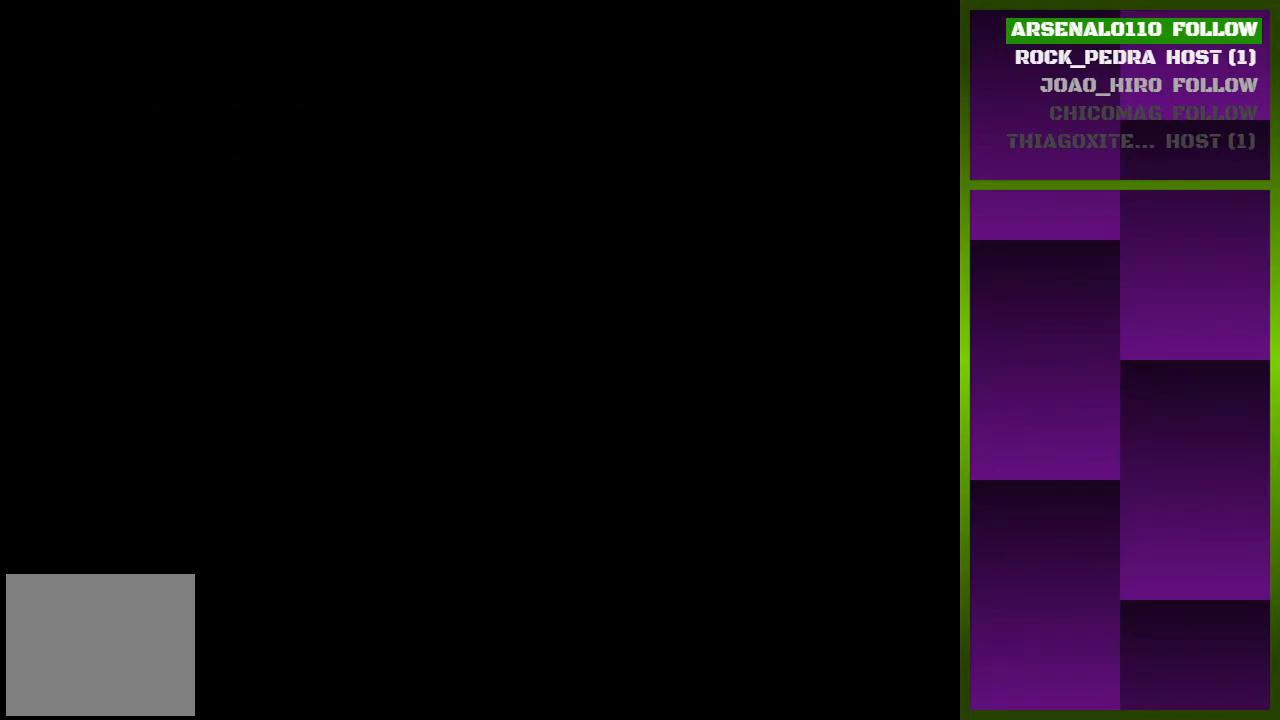
{"buttons": [], "events": []}
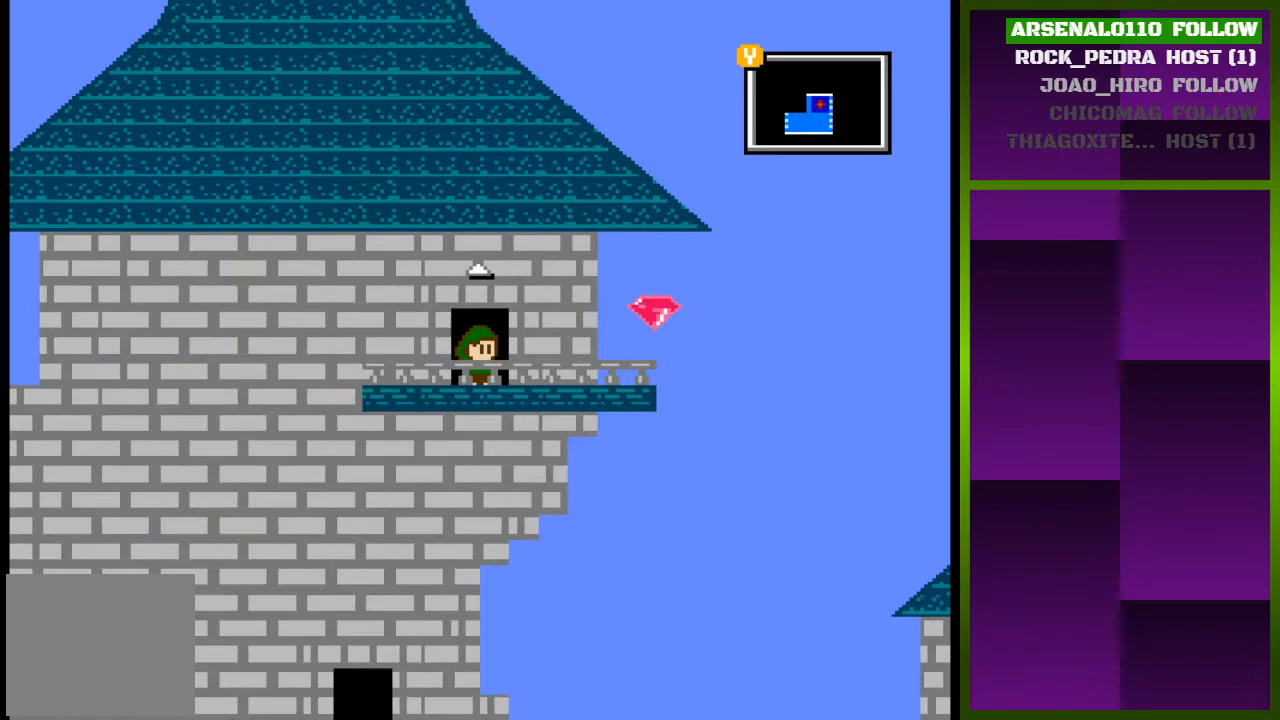
{"buttons": ["DPAD_RIGHT"], "events": [[200, "DPAD_RIGHT", "down"]]}
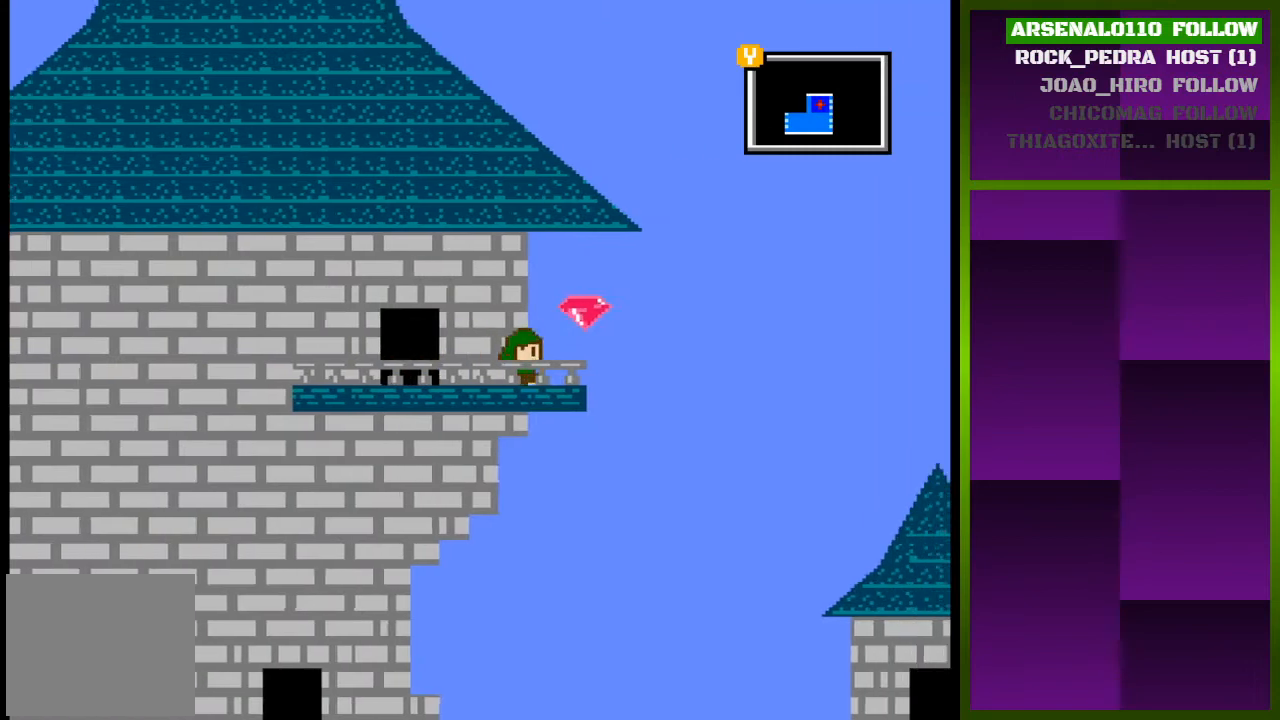
{"buttons": ["DPAD_RIGHT"], "events": [[167, "CROSS", "down"], [433, "CROSS", "up"]]}
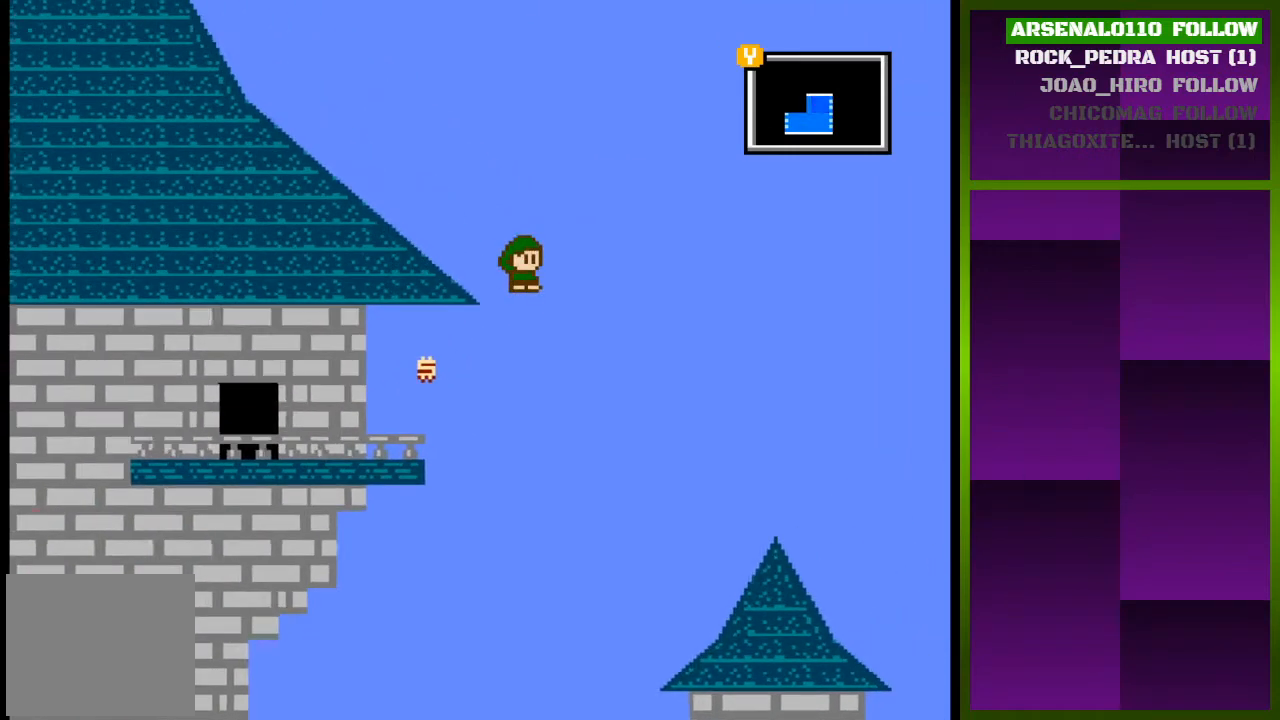
{"buttons": ["DPAD_RIGHT"], "events": []}
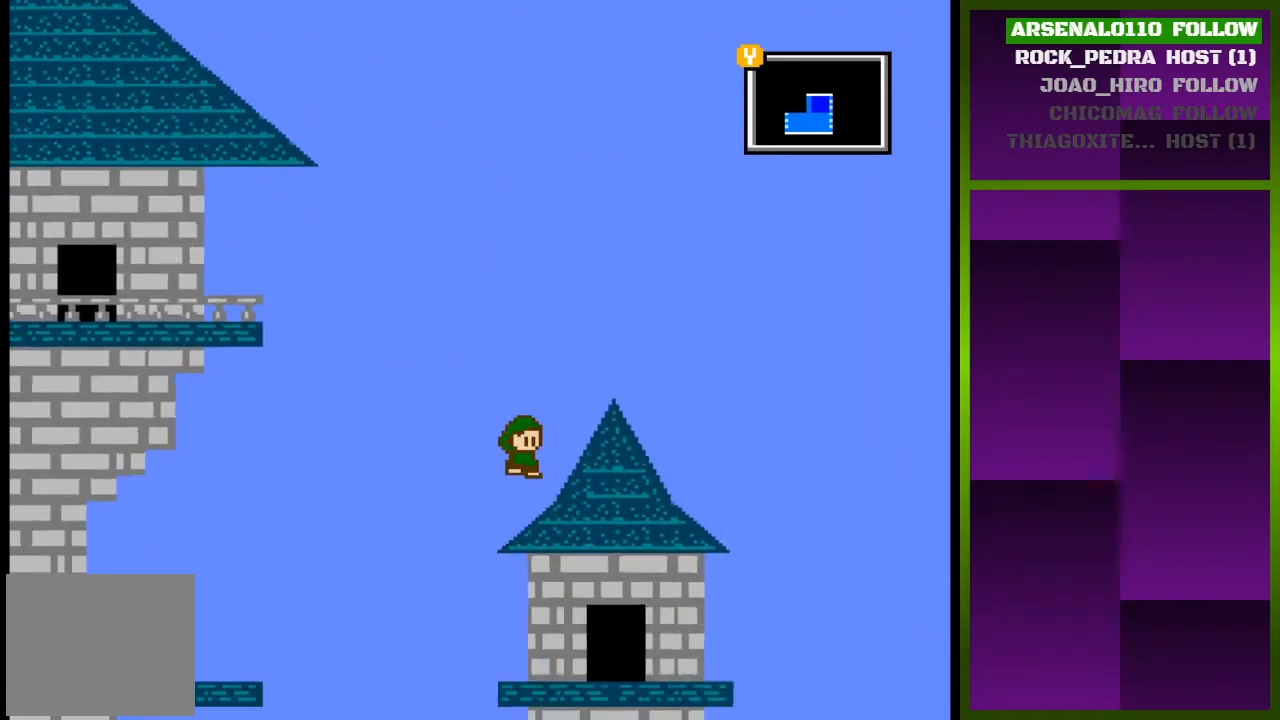
{"buttons": ["DPAD_RIGHT"], "events": []}
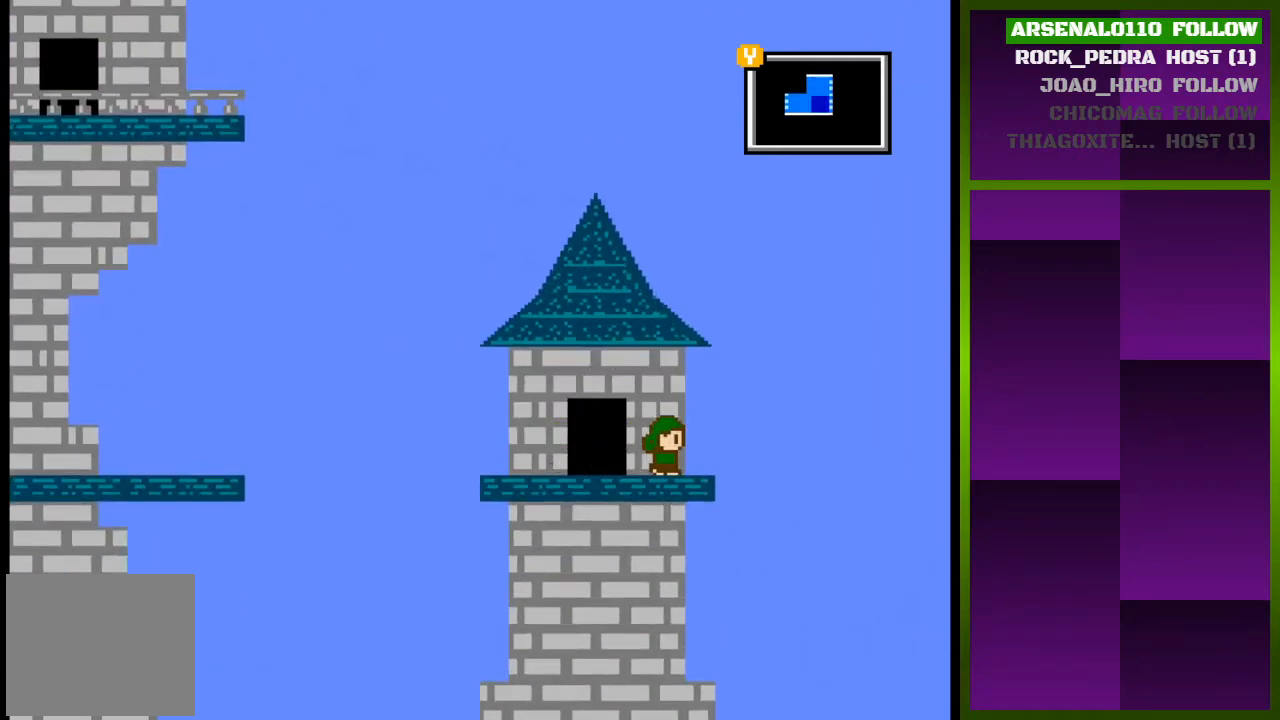
{"buttons": ["DPAD_LEFT"], "events": [[133, "CROSS", "down"], [267, "CROSS", "up"], [333, "DPAD_RIGHT", "up"], [467, "DPAD_LEFT", "down"]]}
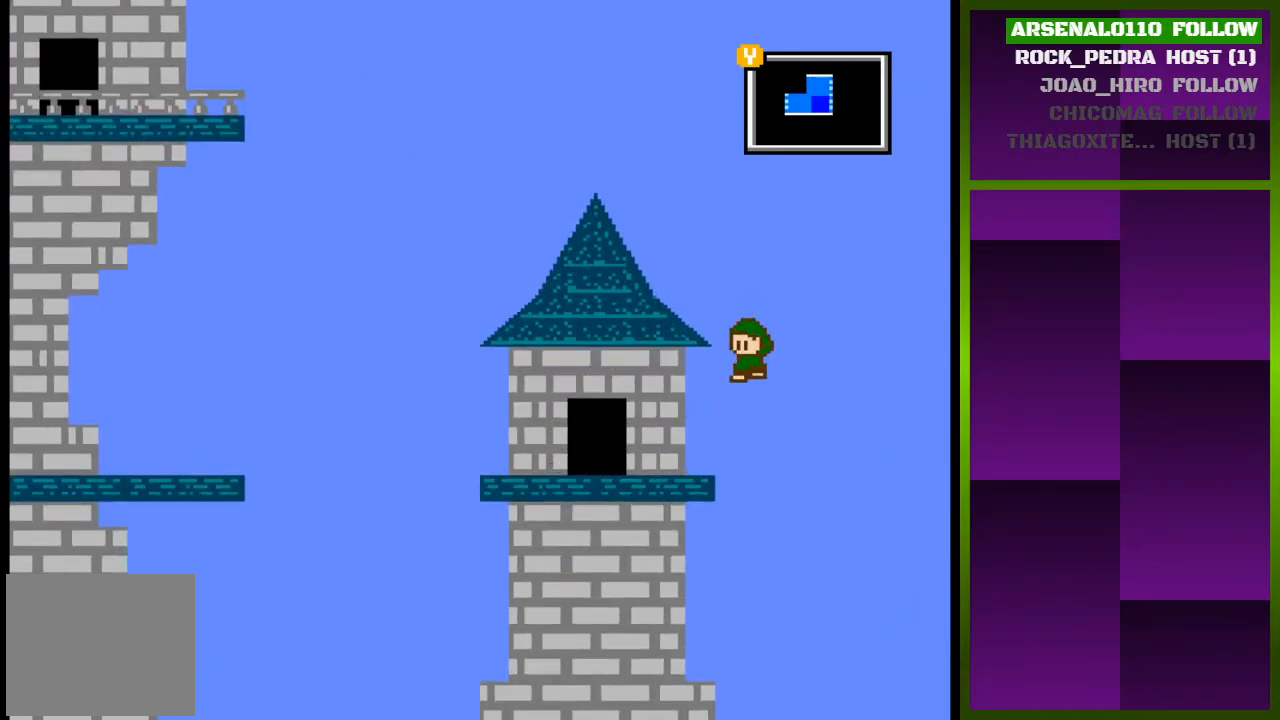
{"buttons": ["DPAD_LEFT"], "events": []}
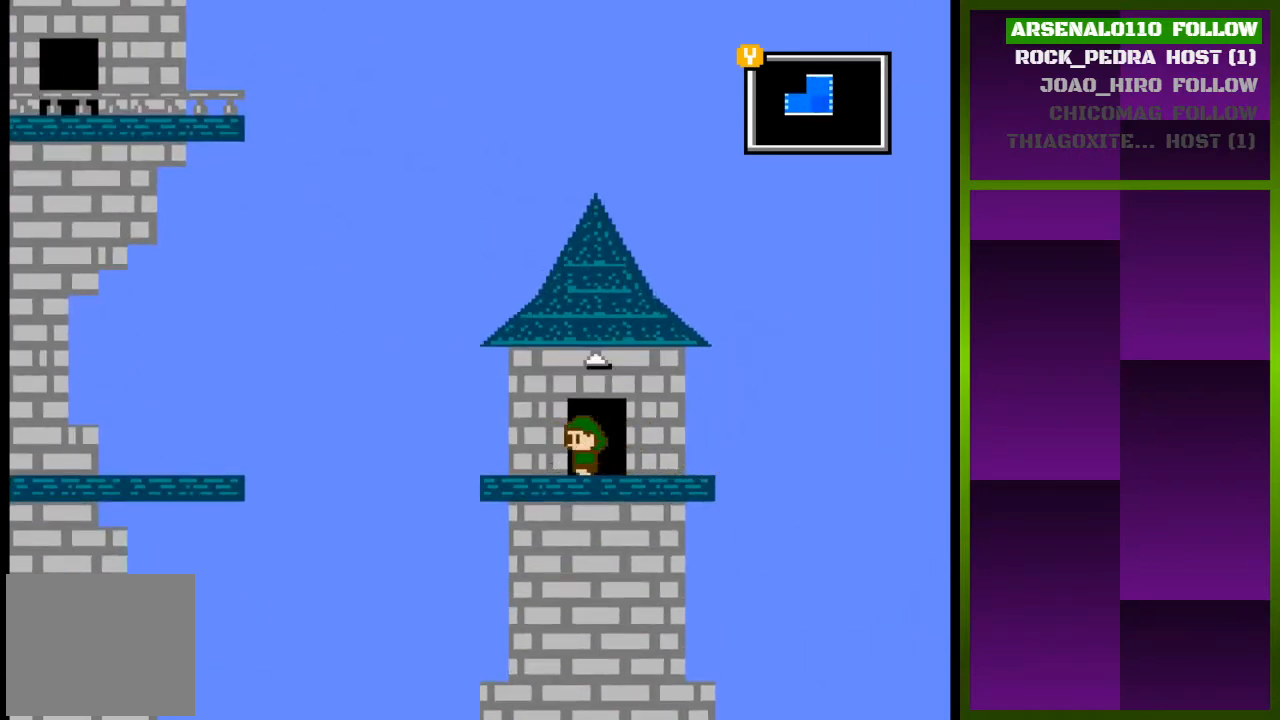
{"buttons": ["DPAD_LEFT"], "events": [[233, "CROSS", "down"], [400, "CROSS", "up"]]}
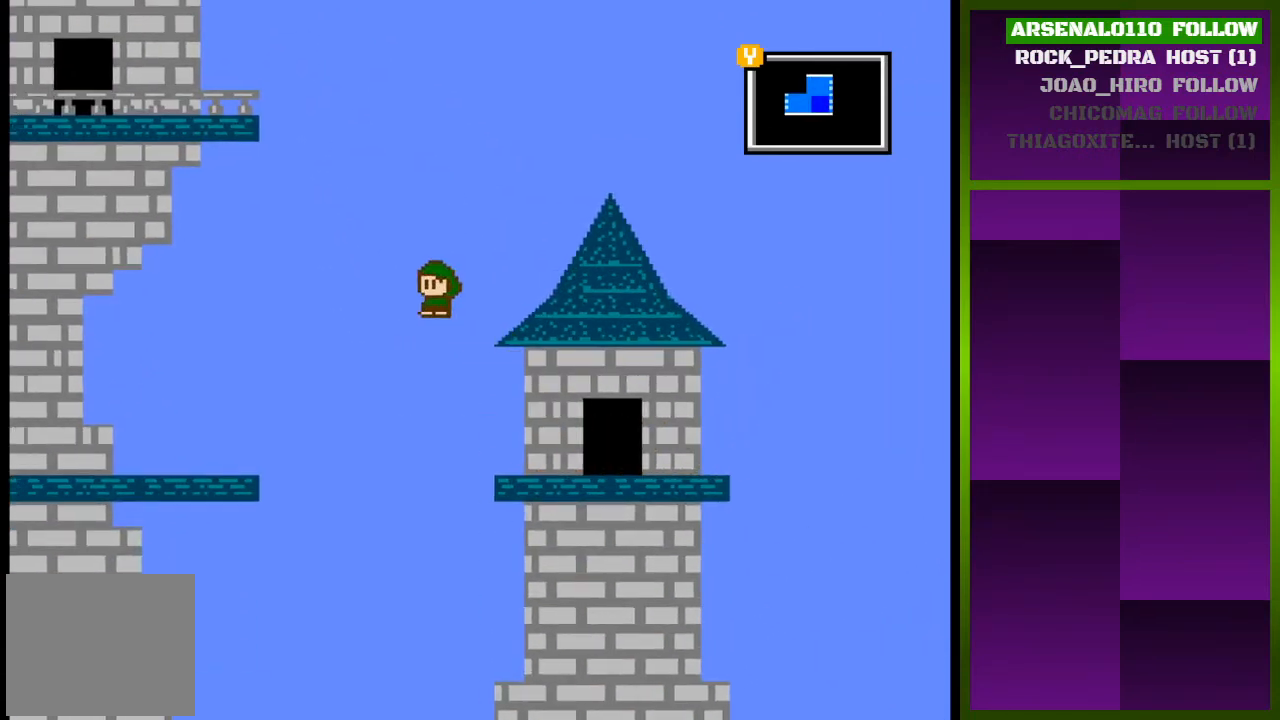
{"buttons": ["DPAD_LEFT"], "events": [[200, "CROSS", "down"], [400, "CROSS", "up"]]}
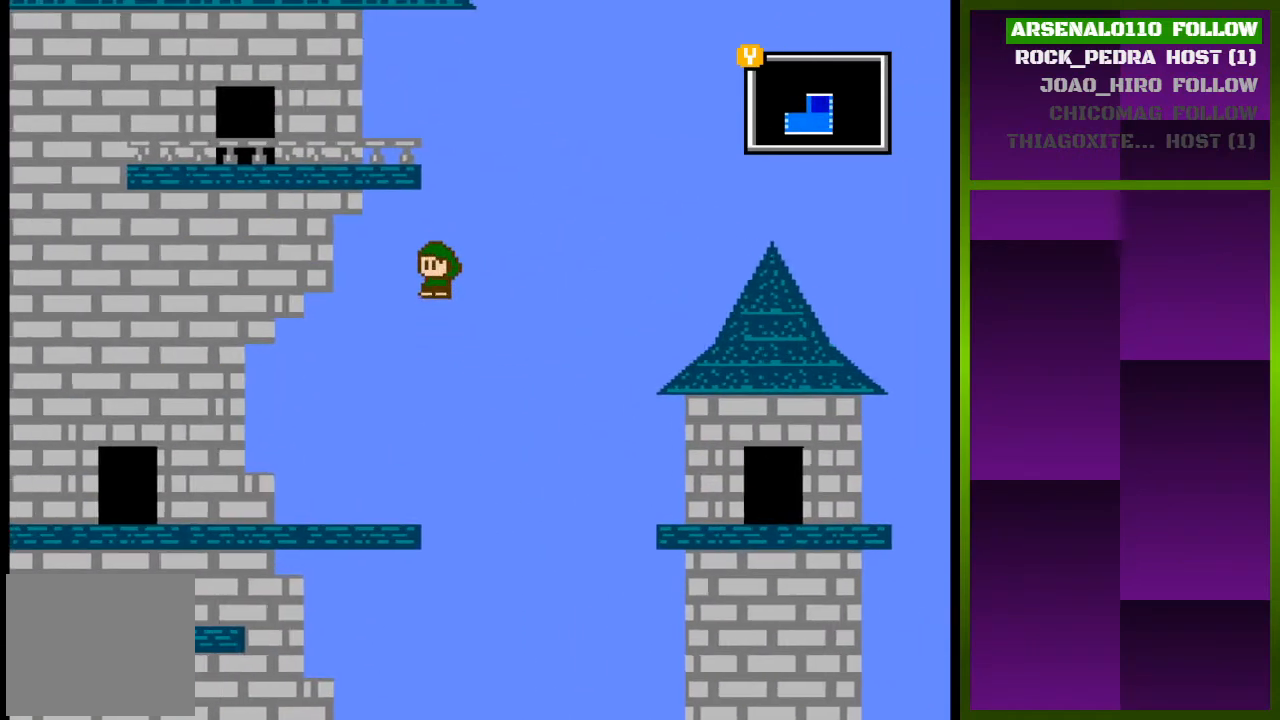
{"buttons": ["DPAD_LEFT"], "events": []}
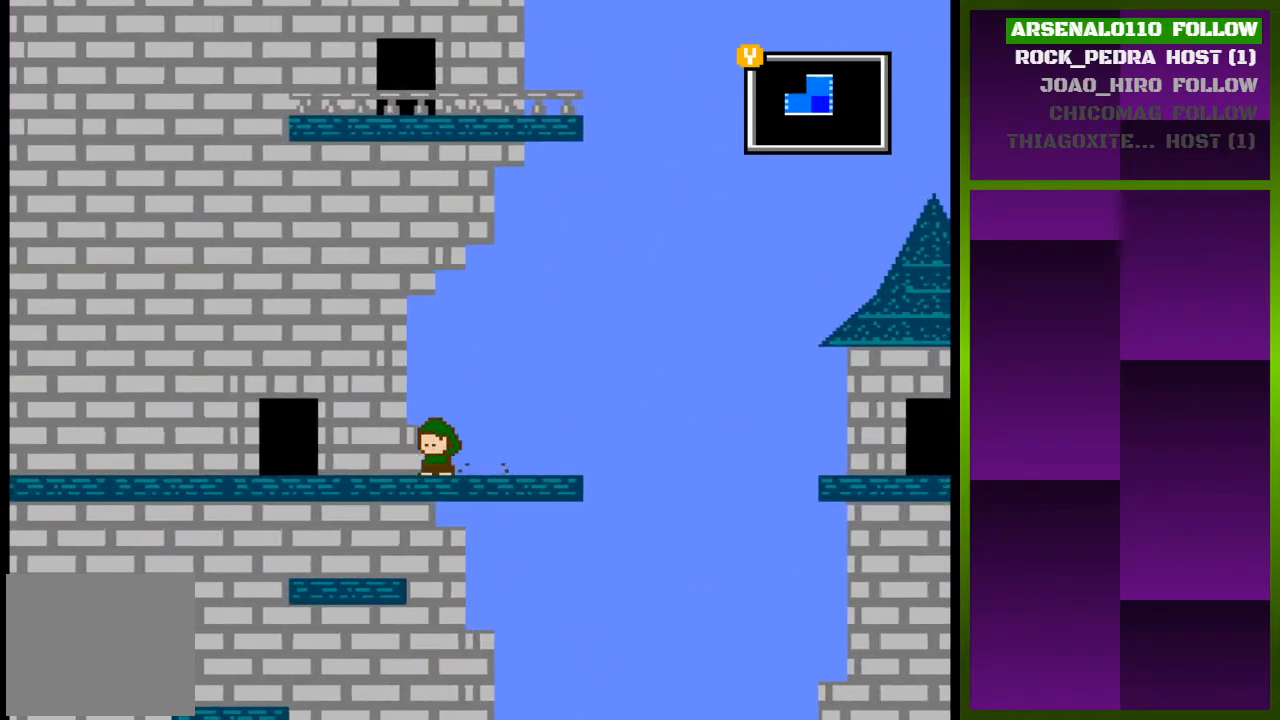
{"buttons": ["DPAD_LEFT"], "events": []}
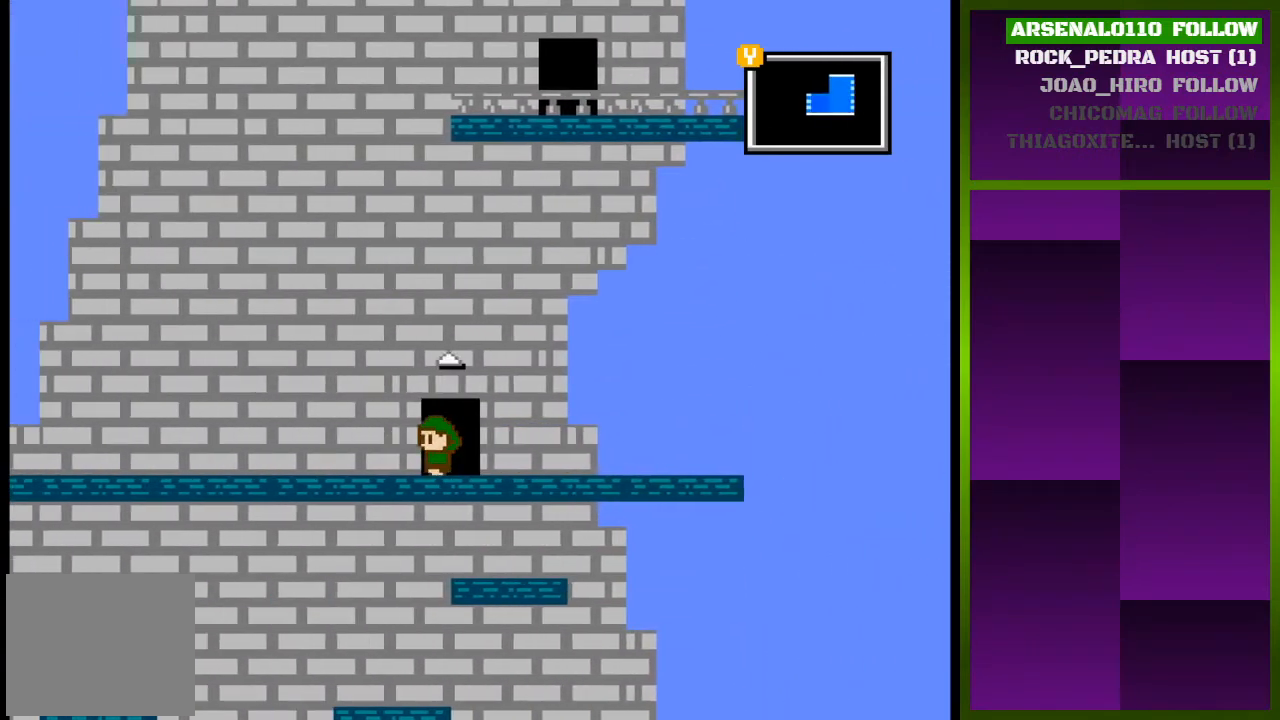
{"buttons": ["DPAD_RIGHT"], "events": [[33, "DPAD_LEFT", "up"], [433, "DPAD_RIGHT", "down"]]}